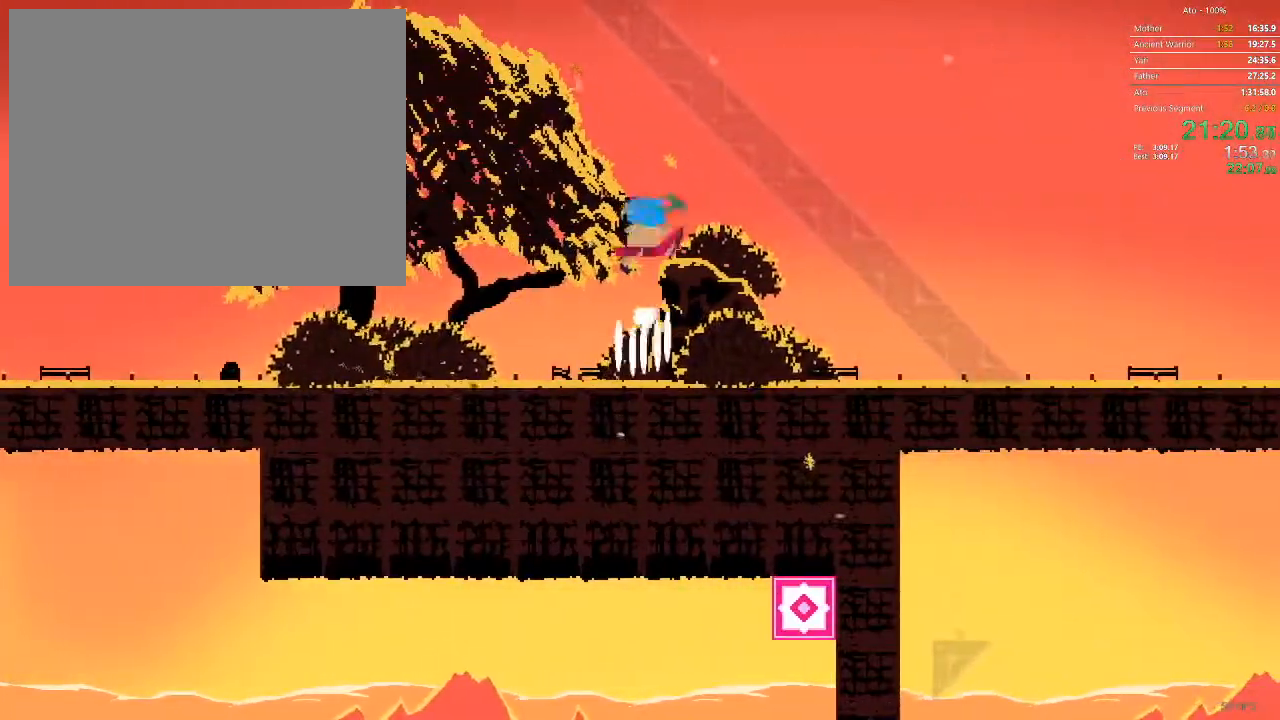
Gameplay with a controller; each line is a JSON object with the inputs held at the frame after it (dt_ms = milliseconds from this image to that frame). "events" lists button and stick changes between this image and that frame as [ms after this image, input, new state], when the widget could be followed in between. Not read: A B L3 R3 X Y.
{"dt_ms": 1000, "buttons": ["DPAD_RIGHT"]}
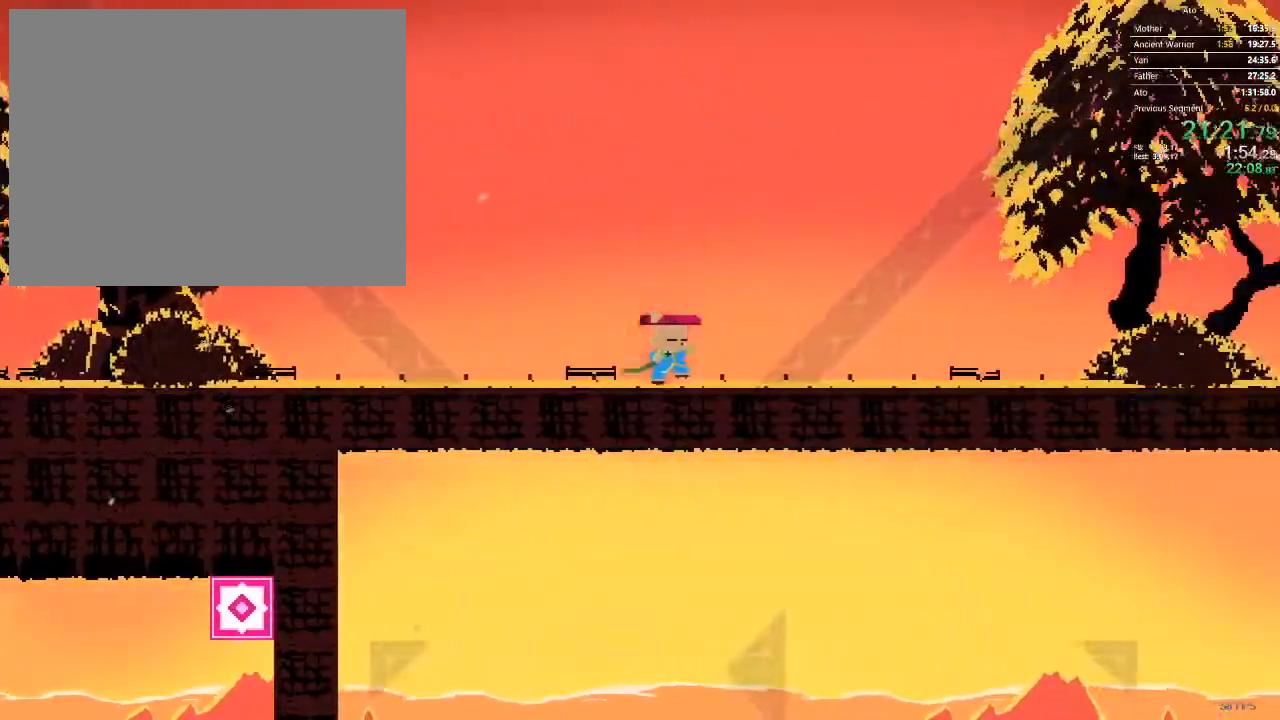
{"dt_ms": 500, "buttons": ["DPAD_RIGHT"], "events": []}
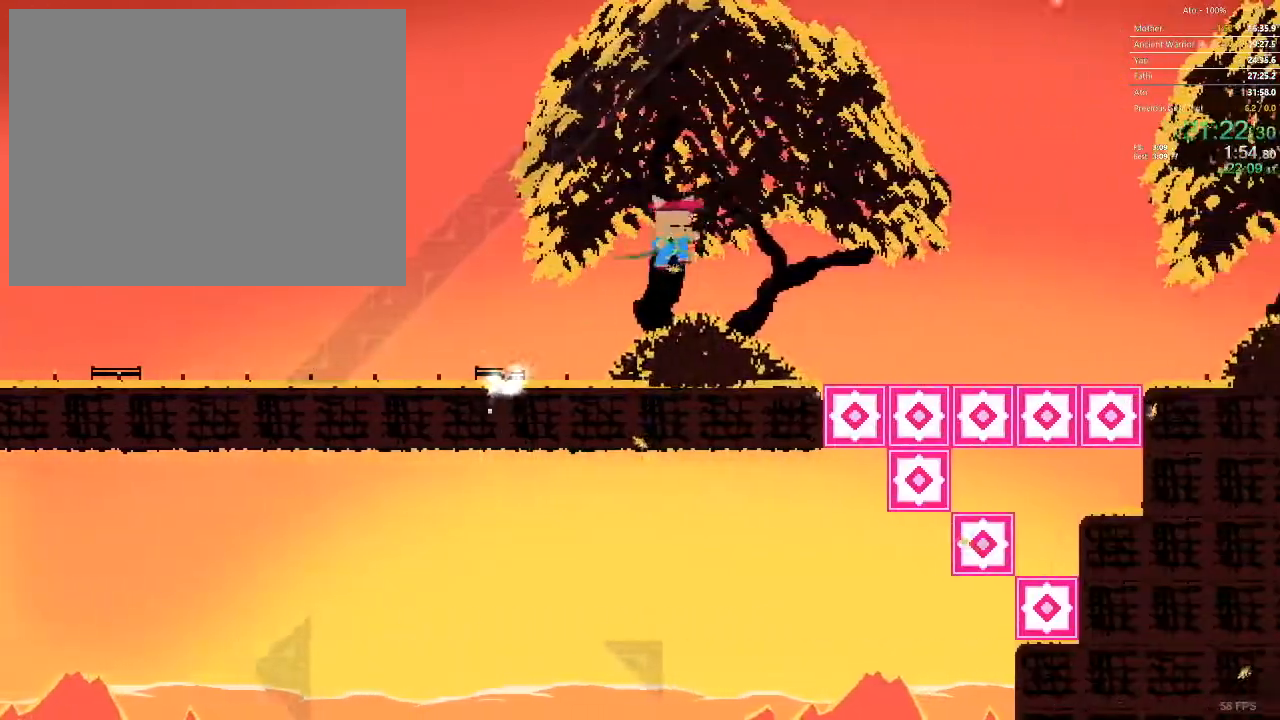
{"dt_ms": 500, "buttons": ["DPAD_RIGHT"], "events": []}
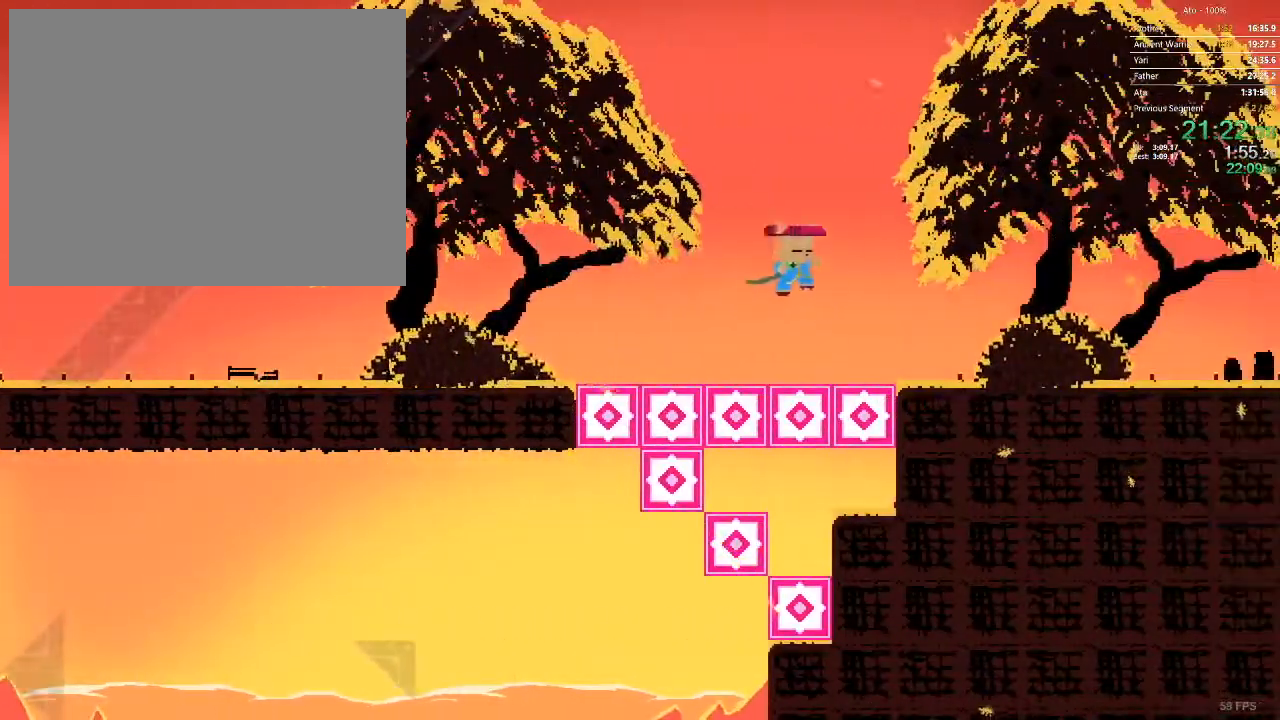
{"dt_ms": 500, "buttons": ["DPAD_RIGHT"], "events": []}